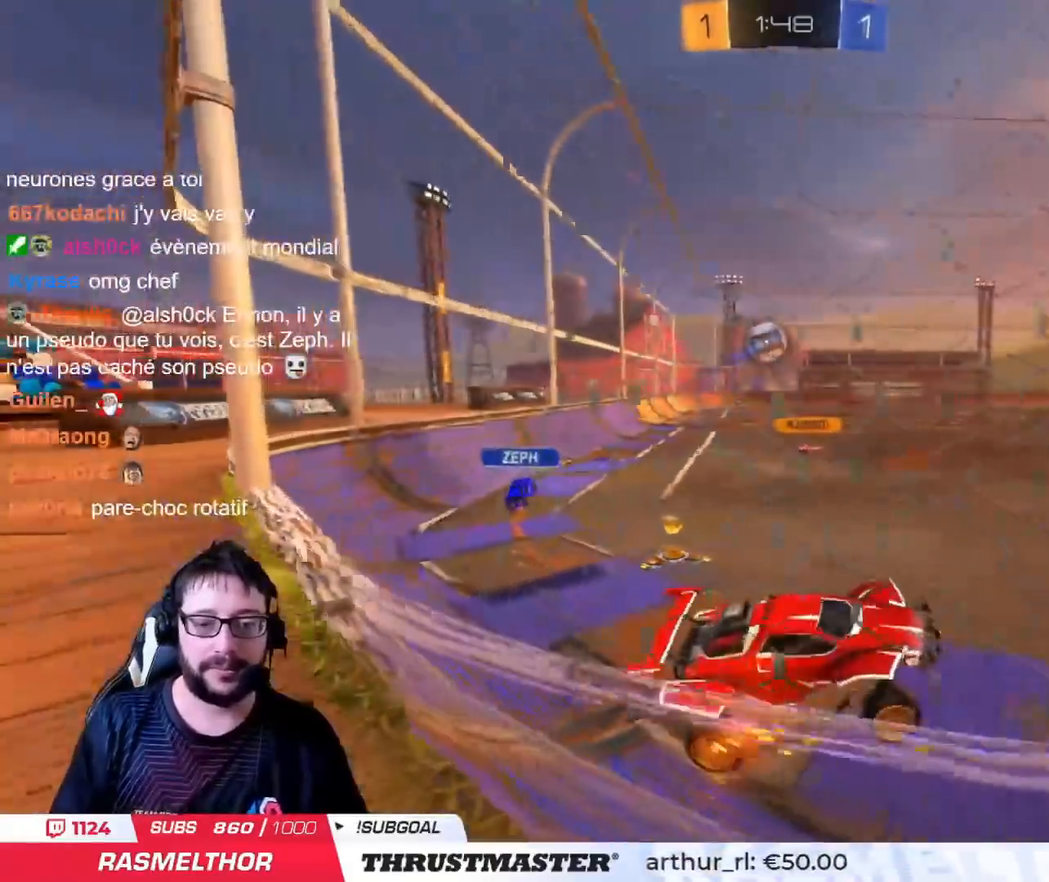
Gameplay with a controller (PlayStation layout); each line is a JSON object with the inputs held at the frame after it. "events" lists button and stick changes between this image and that frame as [ms after this image, input, new state], when the widget could be followed in between.
{"buttons": ["CIRCLE", "R2"], "left_stick": "center", "right_stick": "center", "events": [[284, "left_stick", "center"], [334, "left_stick", "left"], [484, "CIRCLE", "down"], [501, "left_stick", "center"]]}
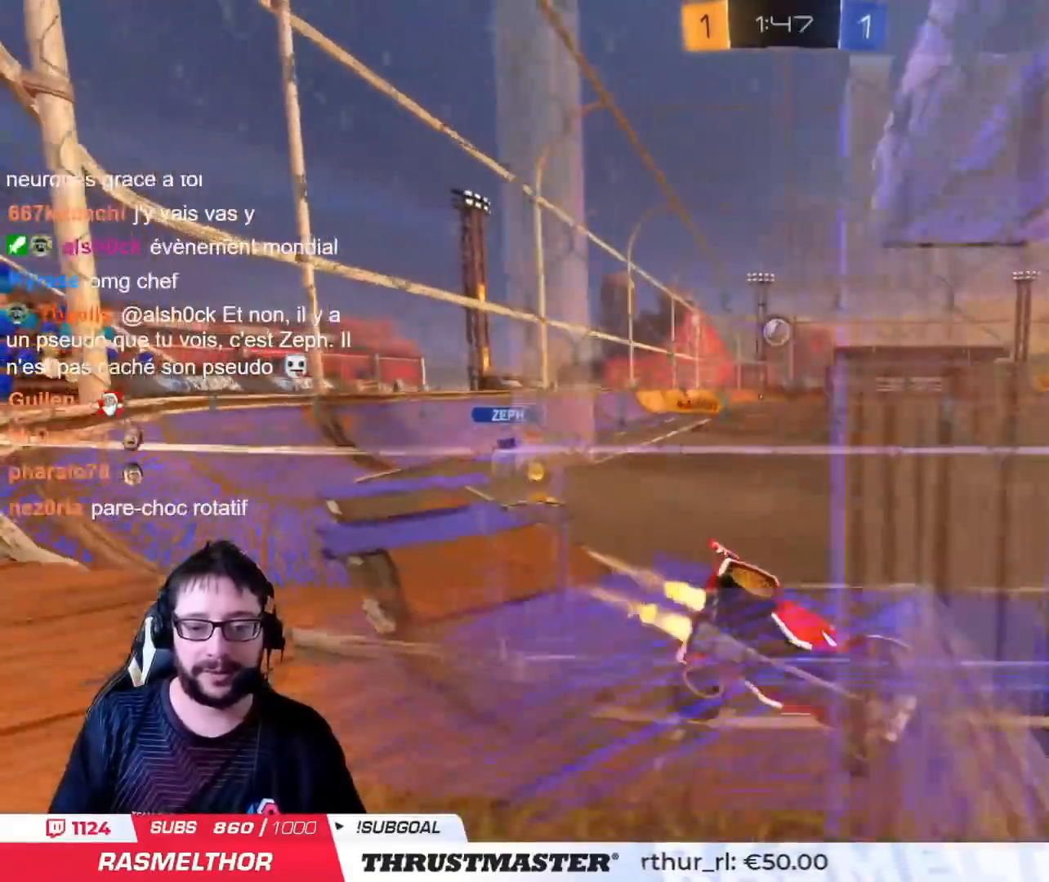
{"buttons": ["CIRCLE", "R2"], "left_stick": "center", "right_stick": "center", "events": [[83, "left_stick", "left"], [467, "left_stick", "center"]]}
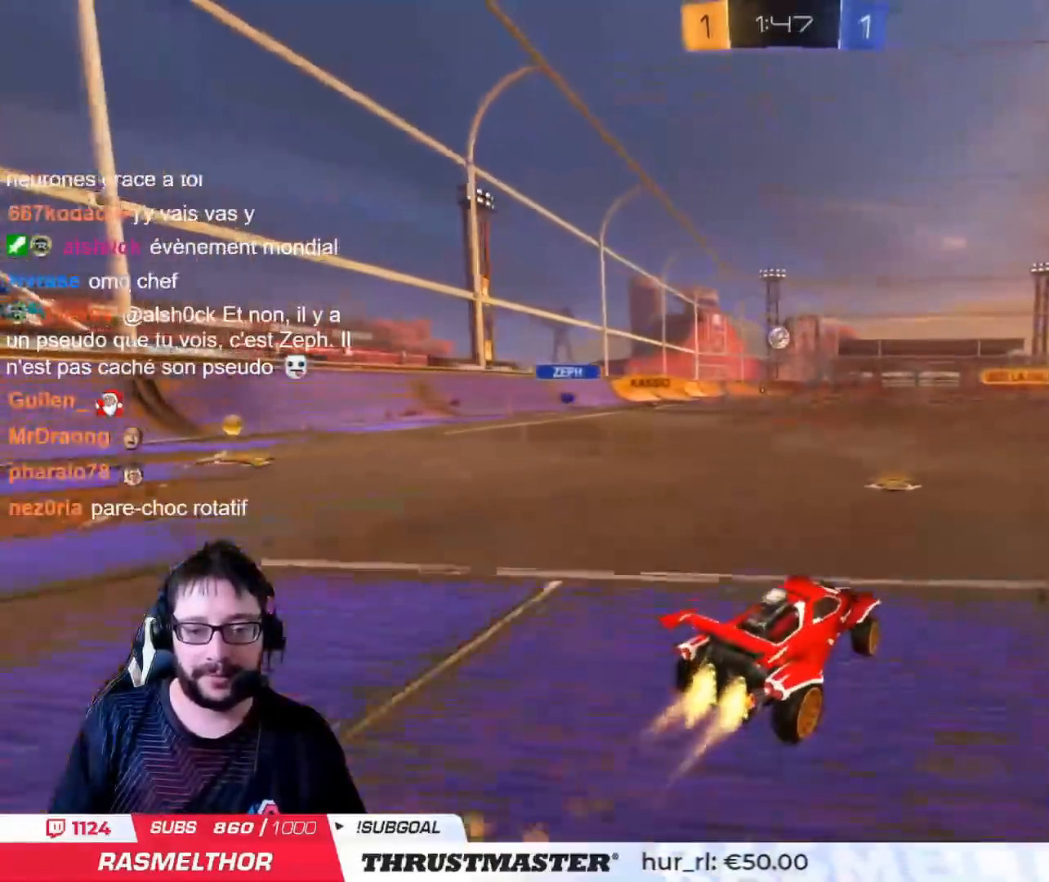
{"buttons": ["L2", "R2"], "left_stick": "up-right", "right_stick": "center", "events": [[167, "CROSS", "down"], [201, "L2", "down"], [234, "left_stick", "up-right"], [267, "CROSS", "up"], [317, "CROSS", "down"], [417, "CROSS", "up"], [417, "TRIANGLE", "down"], [484, "CIRCLE", "up"], [484, "TRIANGLE", "up"]]}
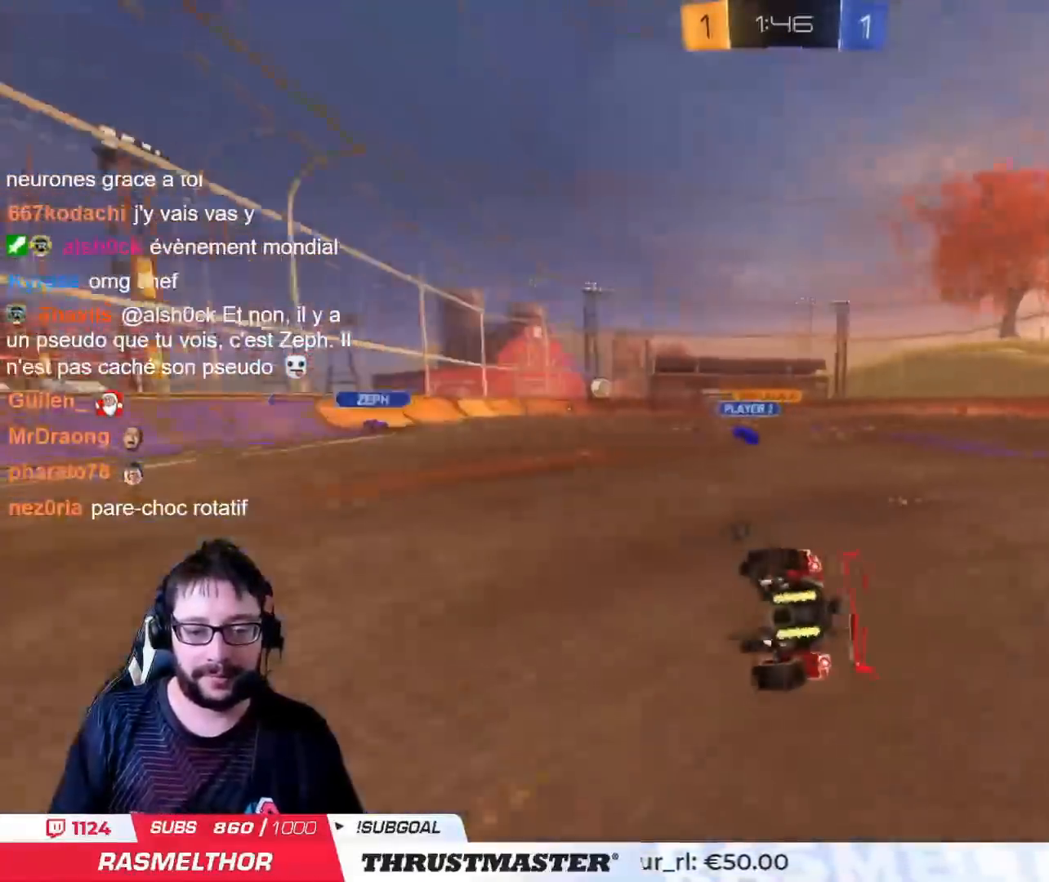
{"buttons": ["R2"], "left_stick": "center", "right_stick": "center", "events": [[183, "left_stick", "right"], [217, "L2", "up"], [217, "TRIANGLE", "down"], [284, "TRIANGLE", "up"], [500, "left_stick", "center"]]}
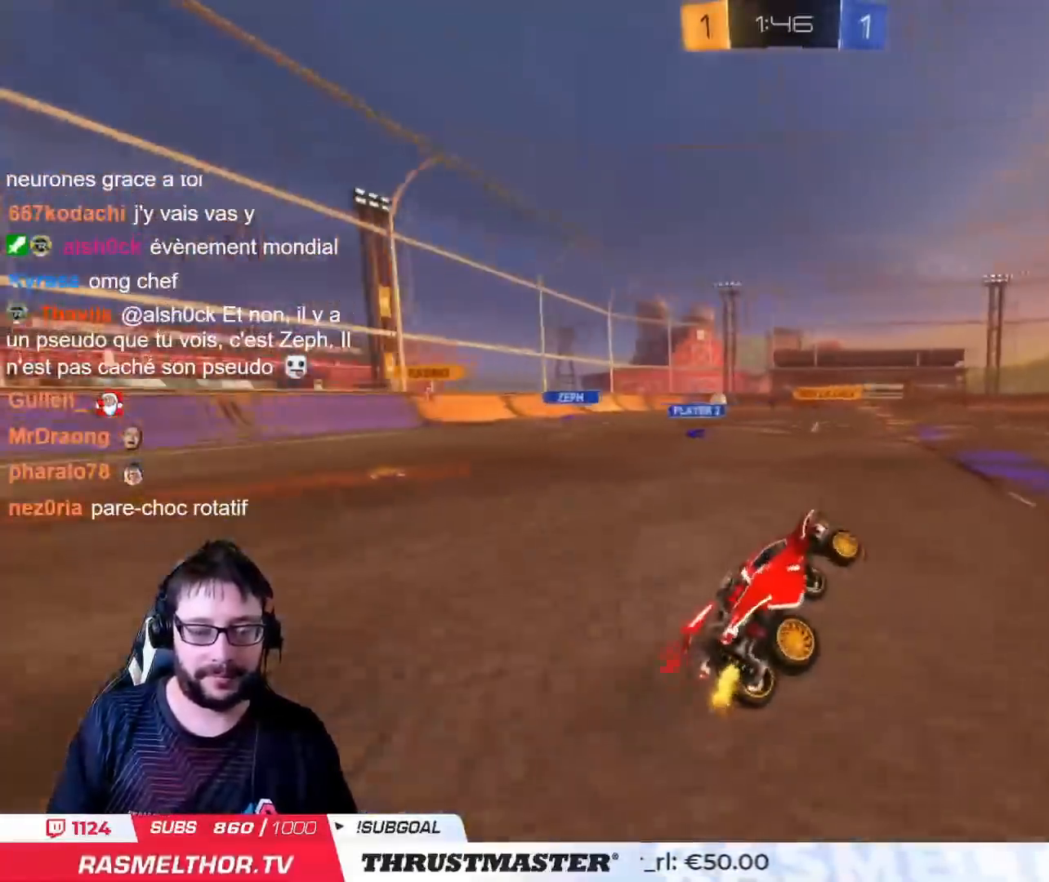
{"buttons": ["R2"], "left_stick": "center", "right_stick": "center", "events": []}
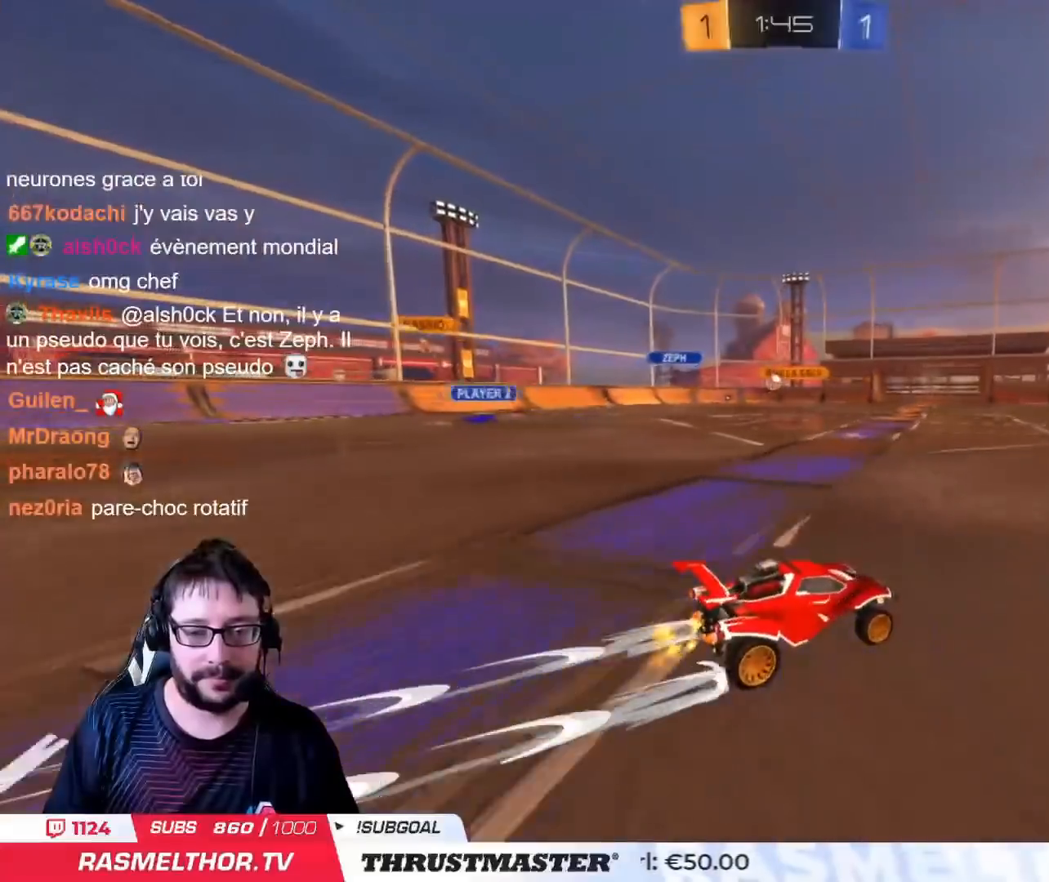
{"buttons": ["R2"], "left_stick": "left", "right_stick": "center", "events": [[33, "left_stick", "left"], [150, "left_stick", "center"], [434, "left_stick", "left"]]}
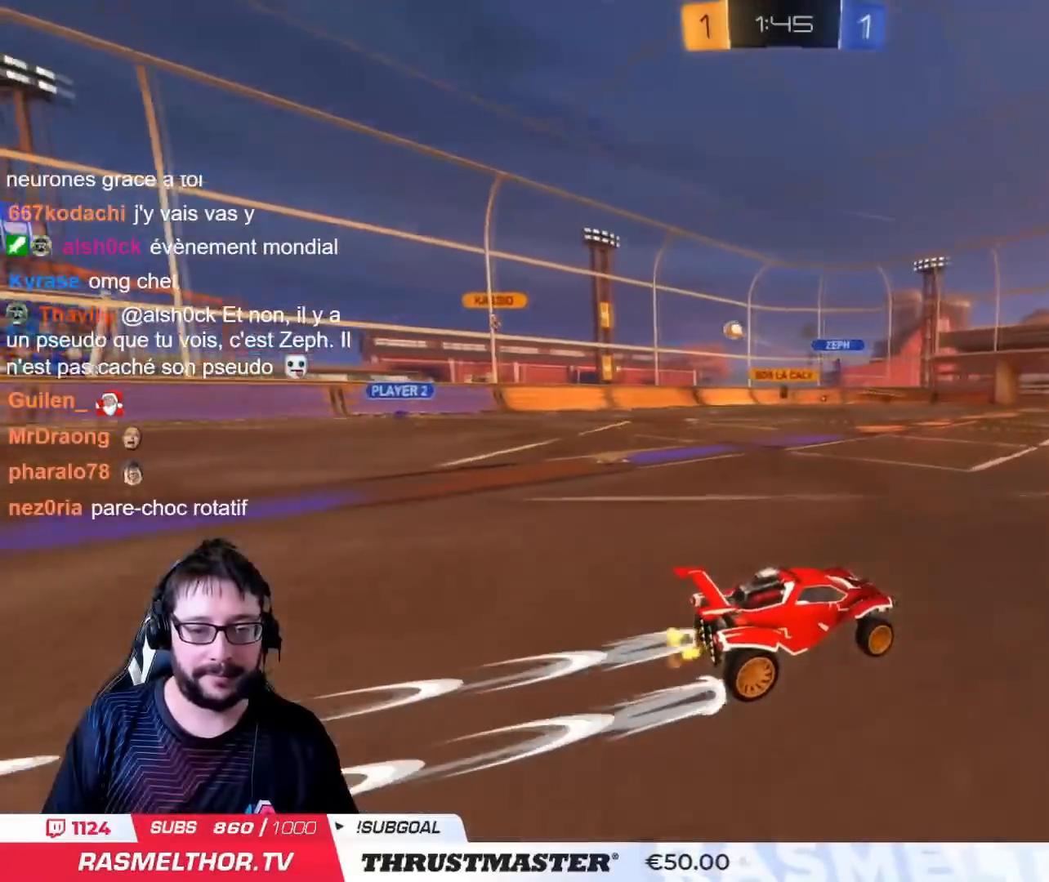
{"buttons": ["R2"], "left_stick": "right", "right_stick": "center", "events": [[17, "left_stick", "center"], [67, "left_stick", "right"], [151, "L2", "down"], [267, "L2", "up"]]}
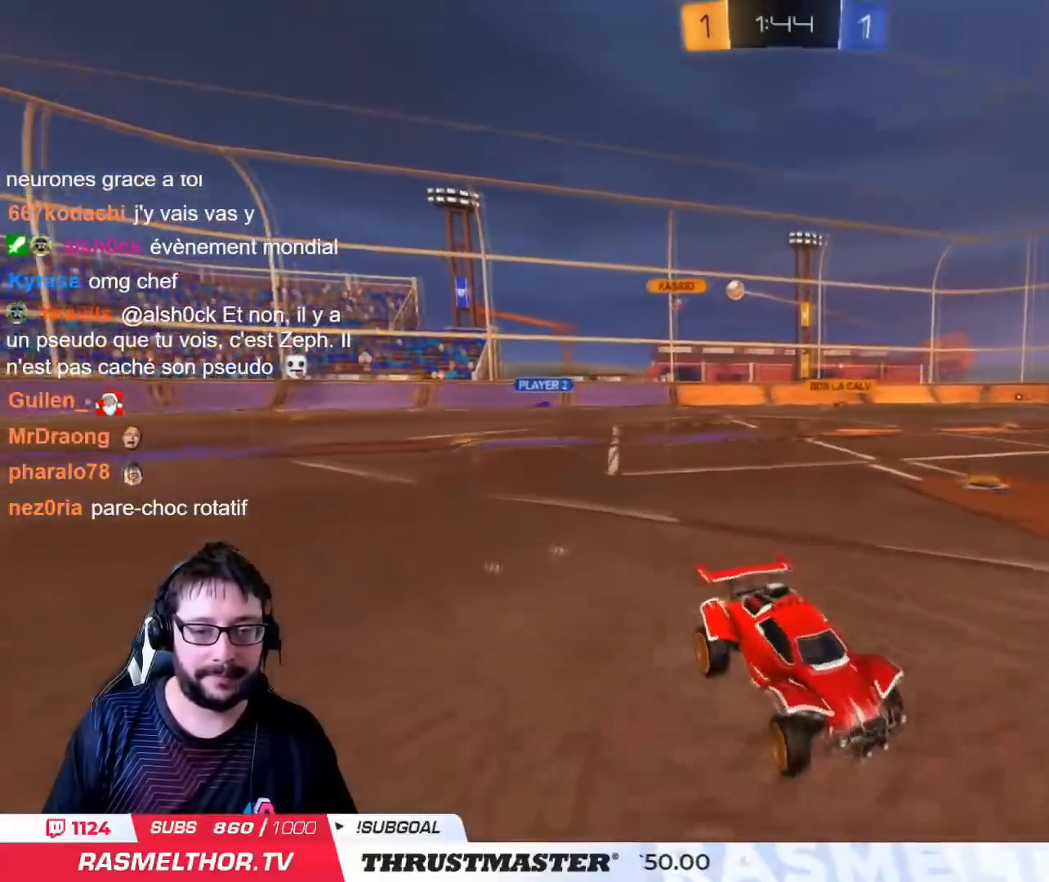
{"buttons": ["R2"], "left_stick": "right", "right_stick": "center", "events": [[117, "L2", "down"], [183, "L2", "up"]]}
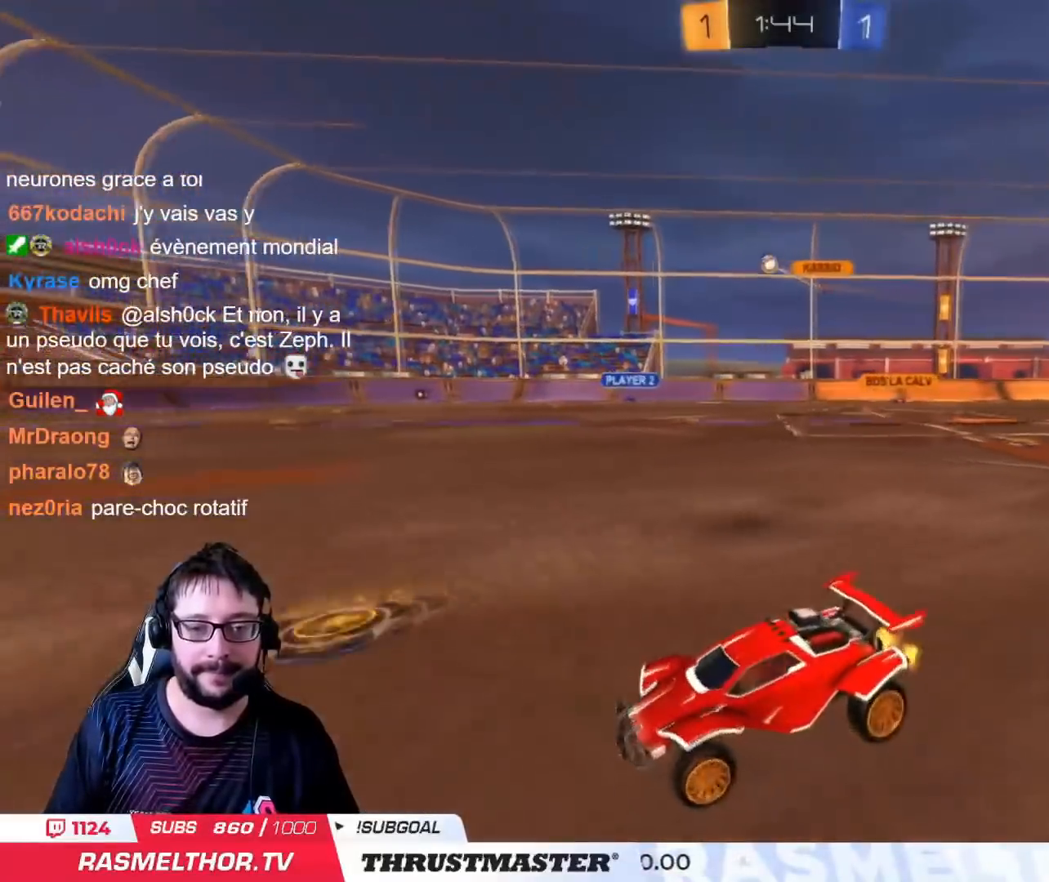
{"buttons": ["R2"], "left_stick": "right", "right_stick": "center", "events": [[301, "R2", "up"], [417, "R2", "down"]]}
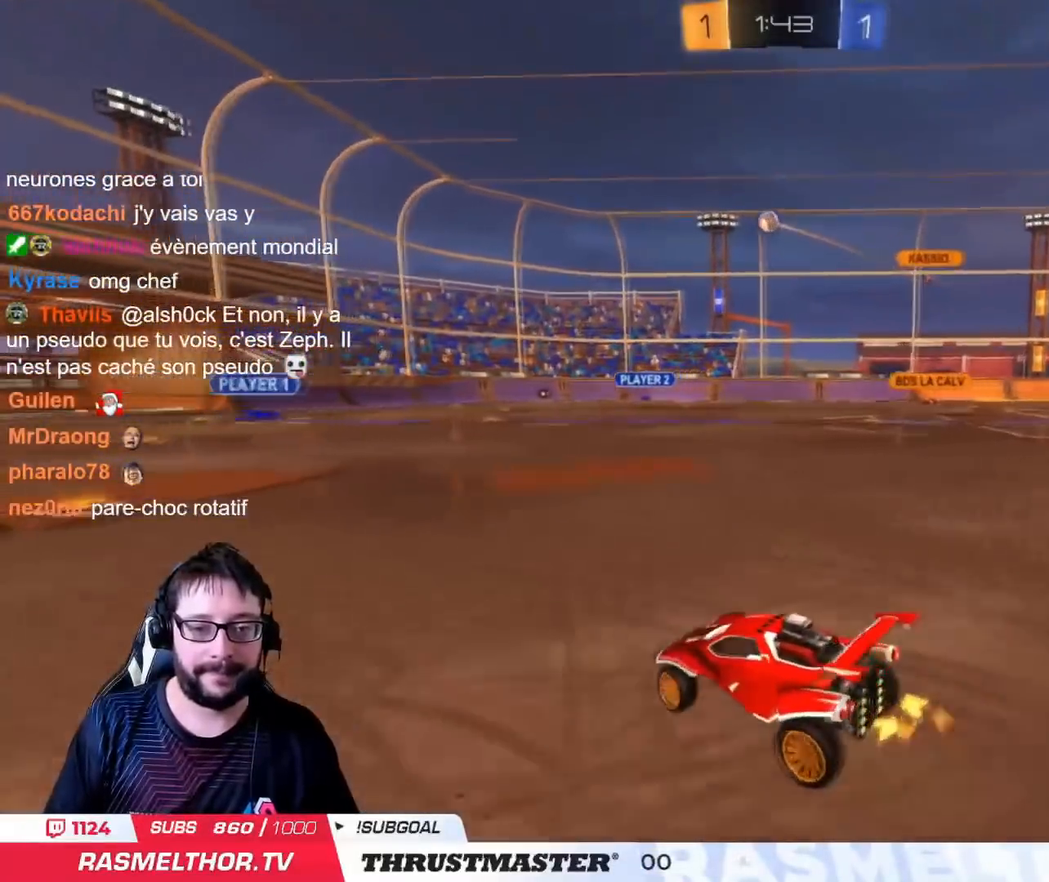
{"buttons": ["L2", "R2"], "left_stick": "right", "right_stick": "center", "events": [[267, "left_stick", "center"], [401, "left_stick", "right"], [484, "L2", "down"]]}
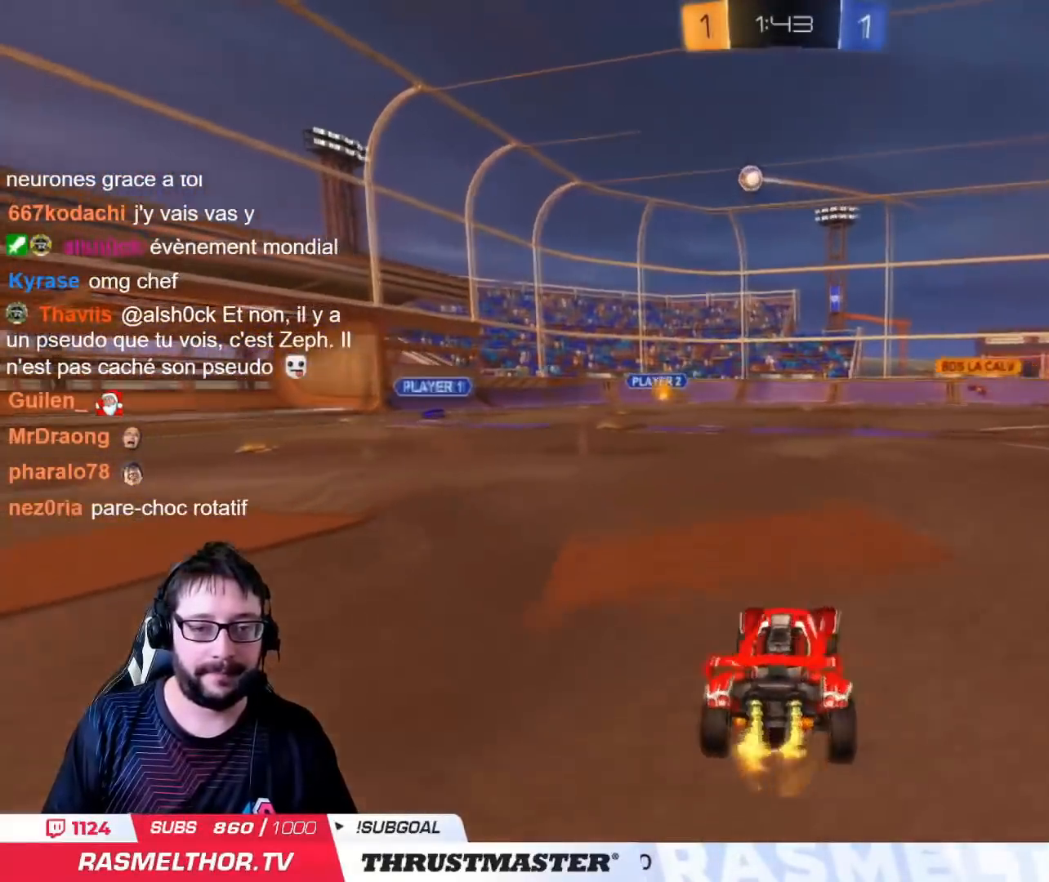
{"buttons": ["R2"], "left_stick": "left", "right_stick": "center", "events": [[66, "L2", "up"], [183, "left_stick", "center"], [250, "left_stick", "left"], [267, "R2", "up"], [317, "left_stick", "center"], [433, "R2", "down"], [450, "left_stick", "left"]]}
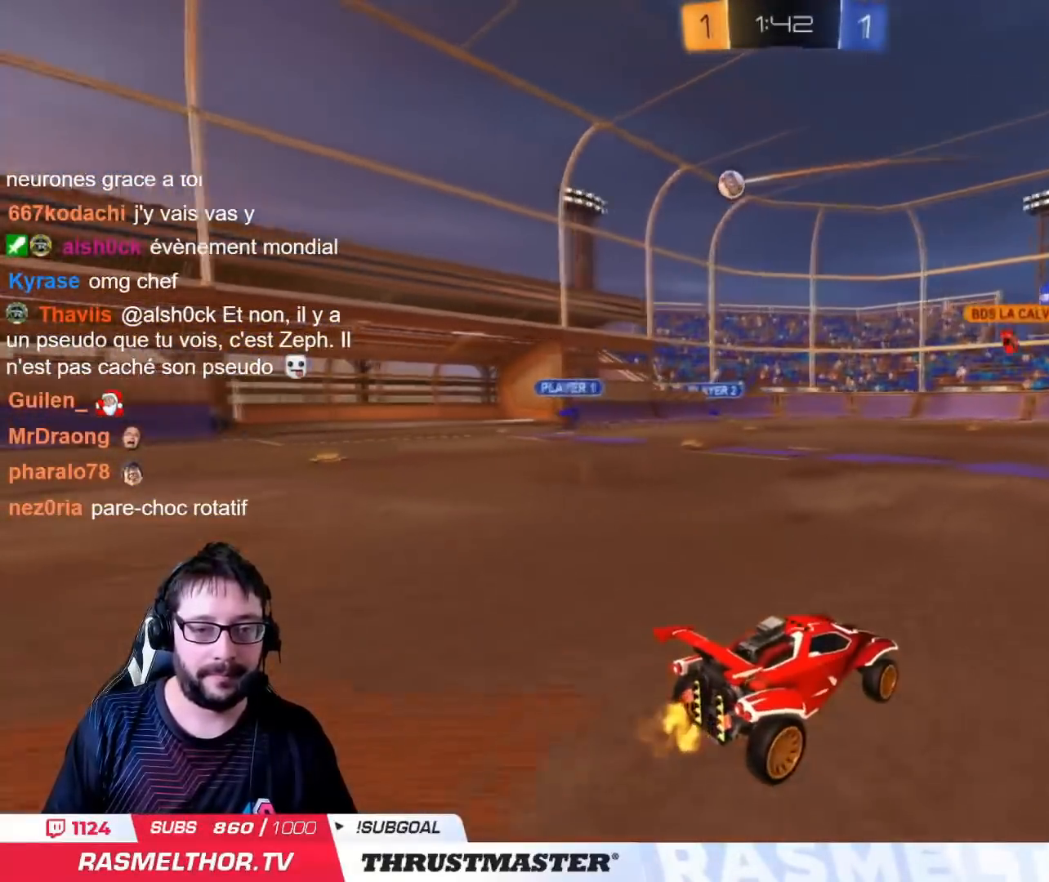
{"buttons": ["R2"], "left_stick": "left", "right_stick": "center", "events": []}
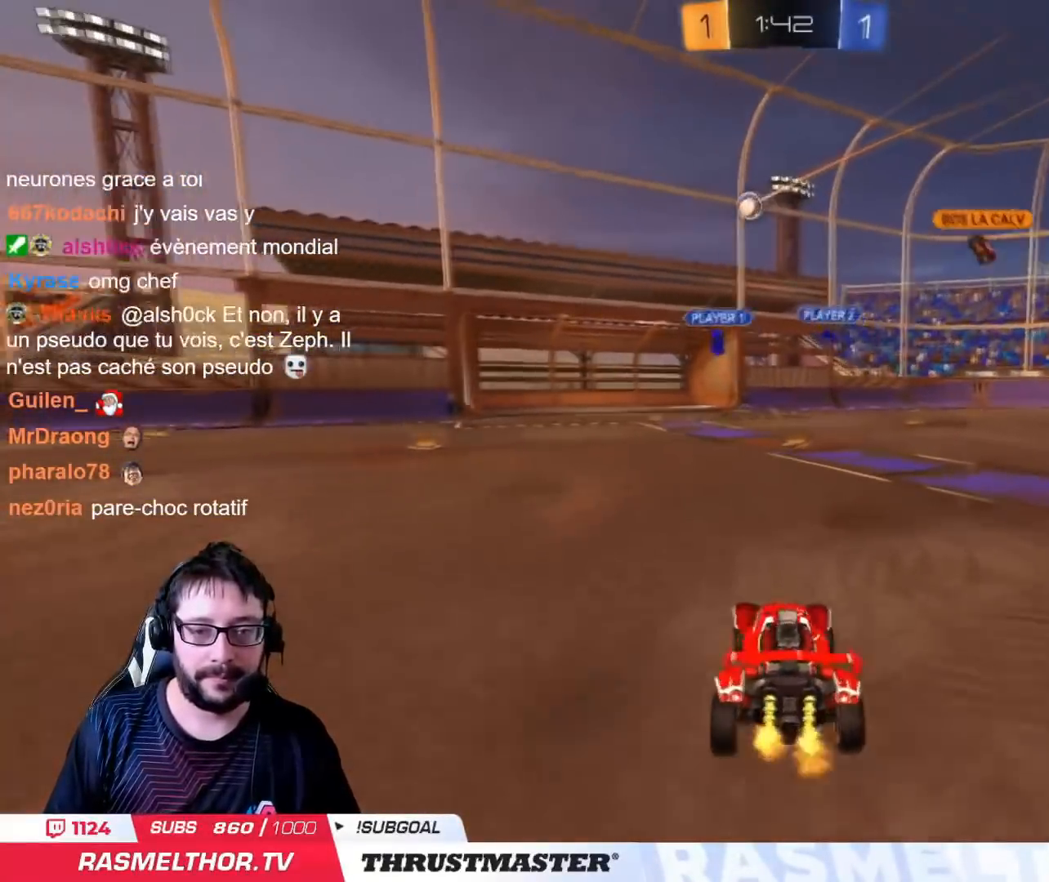
{"buttons": [], "left_stick": "center", "right_stick": "center", "events": [[100, "left_stick", "center"], [167, "left_stick", "left"], [267, "left_stick", "center"], [283, "R2", "up"], [367, "left_stick", "down"], [450, "left_stick", "center"]]}
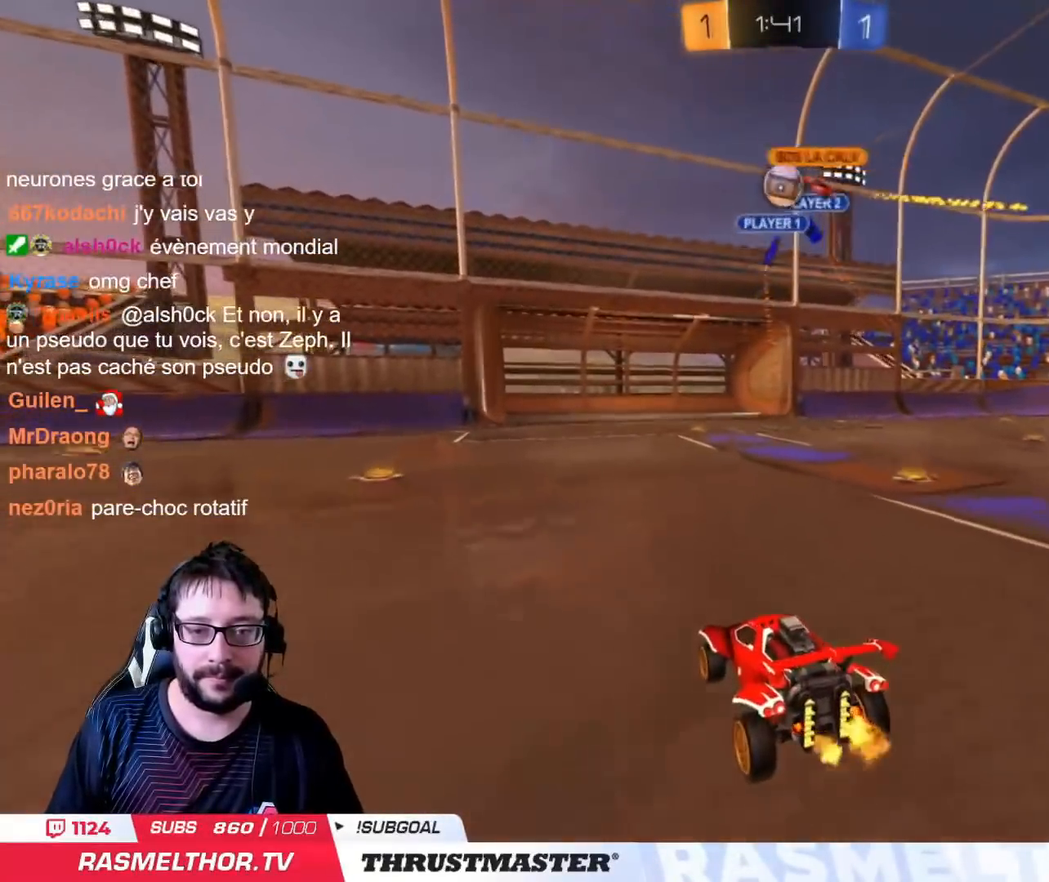
{"buttons": [], "left_stick": "down-right", "right_stick": "center", "events": [[34, "left_stick", "up-left"], [84, "left_stick", "center"], [167, "R2", "down"], [250, "left_stick", "left"], [351, "left_stick", "right"], [417, "R2", "up"], [434, "left_stick", "down-right"]]}
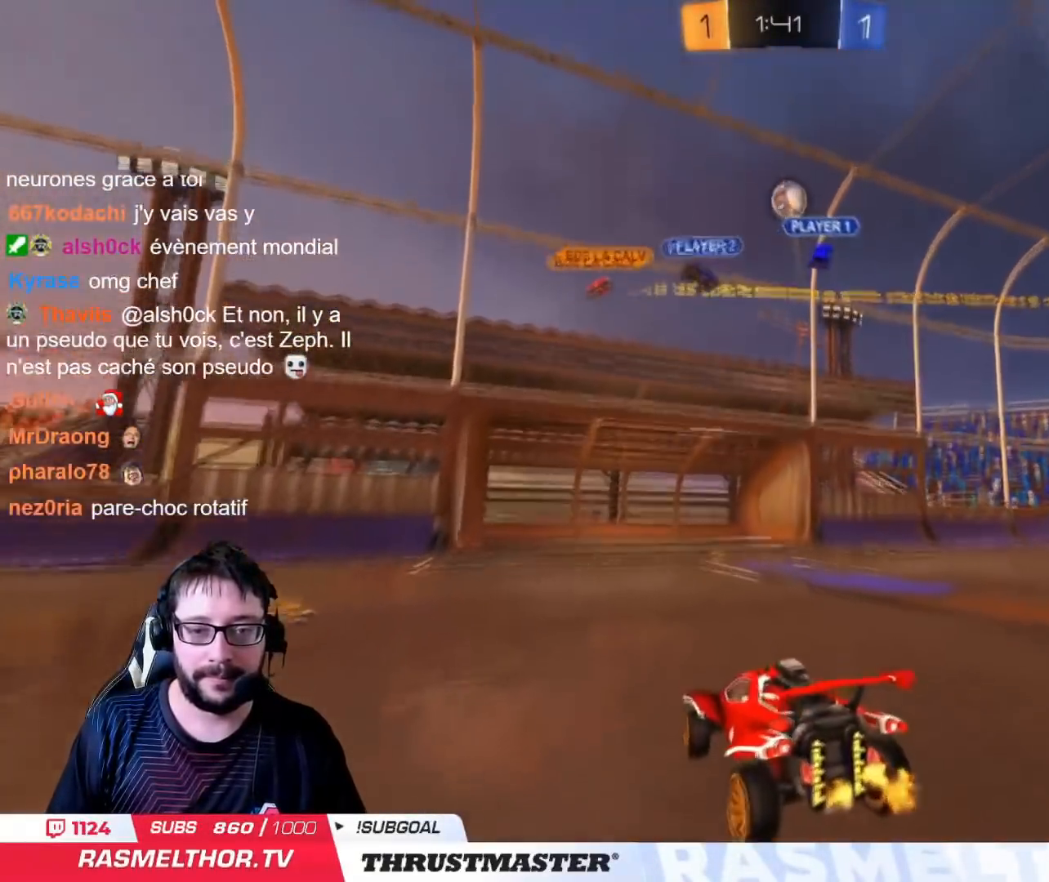
{"buttons": ["CIRCLE", "R2"], "left_stick": "center", "right_stick": "center", "events": [[33, "R2", "down"], [33, "left_stick", "right"], [83, "CIRCLE", "down"], [250, "left_stick", "center"], [433, "left_stick", "up-right"], [500, "left_stick", "center"]]}
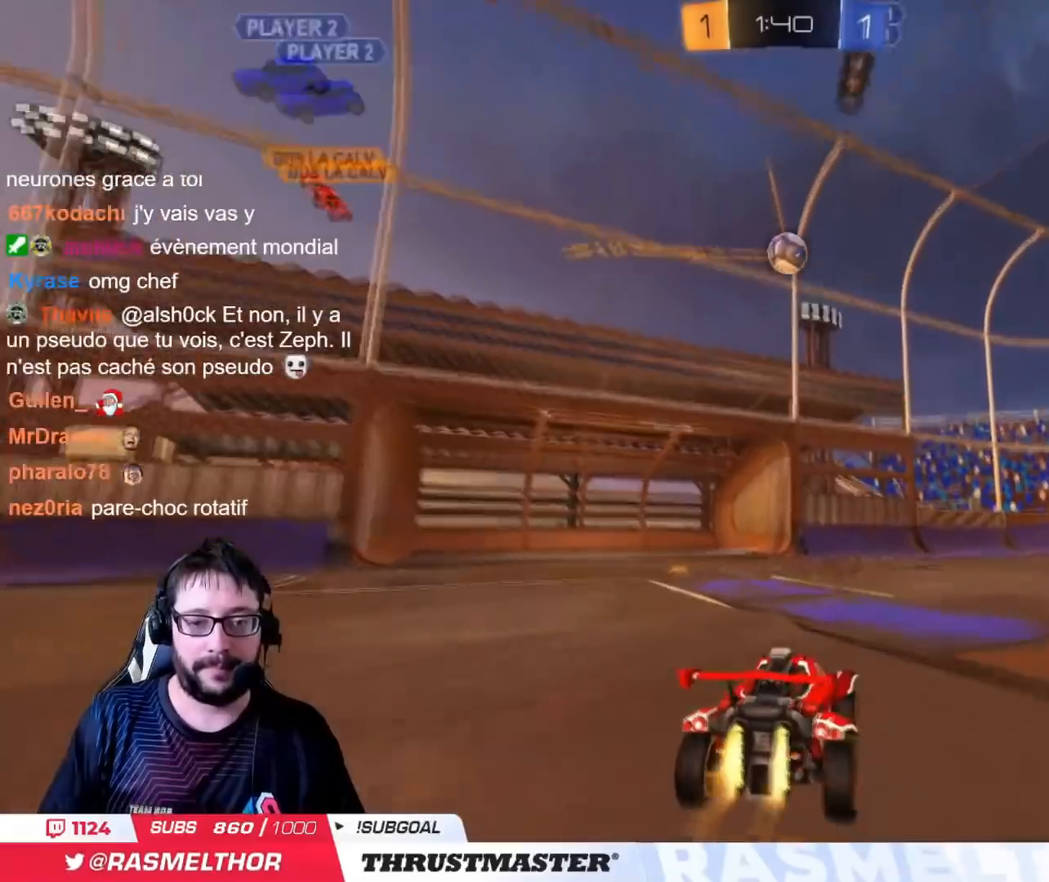
{"buttons": ["CIRCLE", "R2"], "left_stick": "center", "right_stick": "center", "events": [[334, "CROSS", "down"], [351, "left_stick", "down"], [467, "CROSS", "up"], [467, "left_stick", "center"]]}
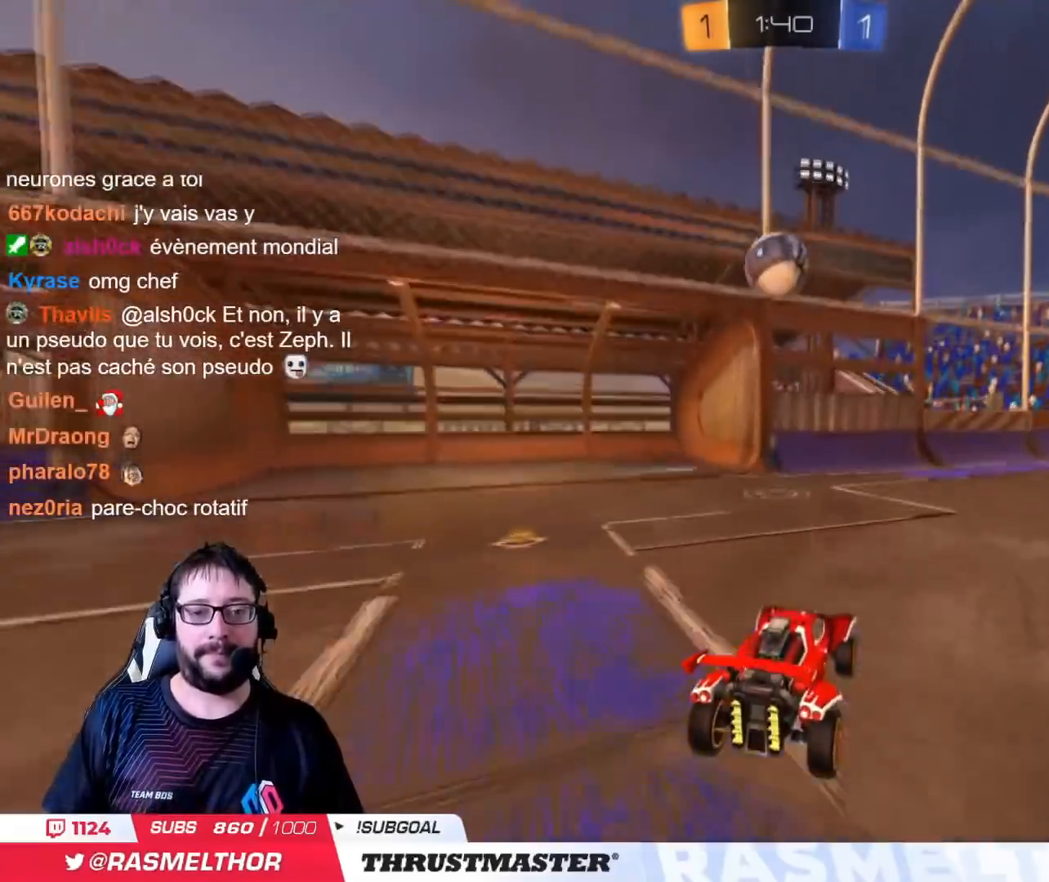
{"buttons": ["CIRCLE", "L2", "R2"], "left_stick": "up", "right_stick": "center", "events": [[33, "CROSS", "down"], [50, "left_stick", "left"], [250, "CROSS", "up"], [300, "CIRCLE", "up"], [367, "CIRCLE", "down"], [383, "left_stick", "up"], [400, "L2", "down"]]}
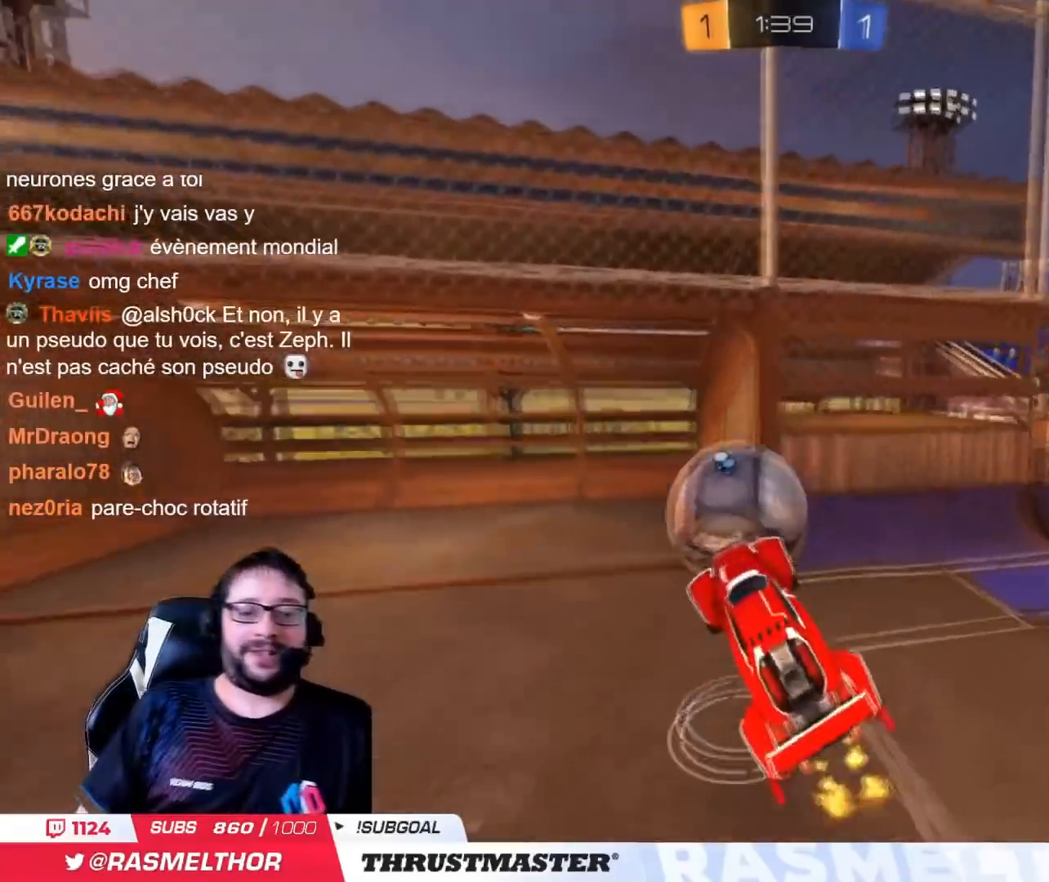
{"buttons": [], "left_stick": "left", "right_stick": "center", "events": [[84, "CIRCLE", "up"], [300, "L2", "up"], [300, "R2", "up"], [351, "left_stick", "down-left"], [467, "left_stick", "left"]]}
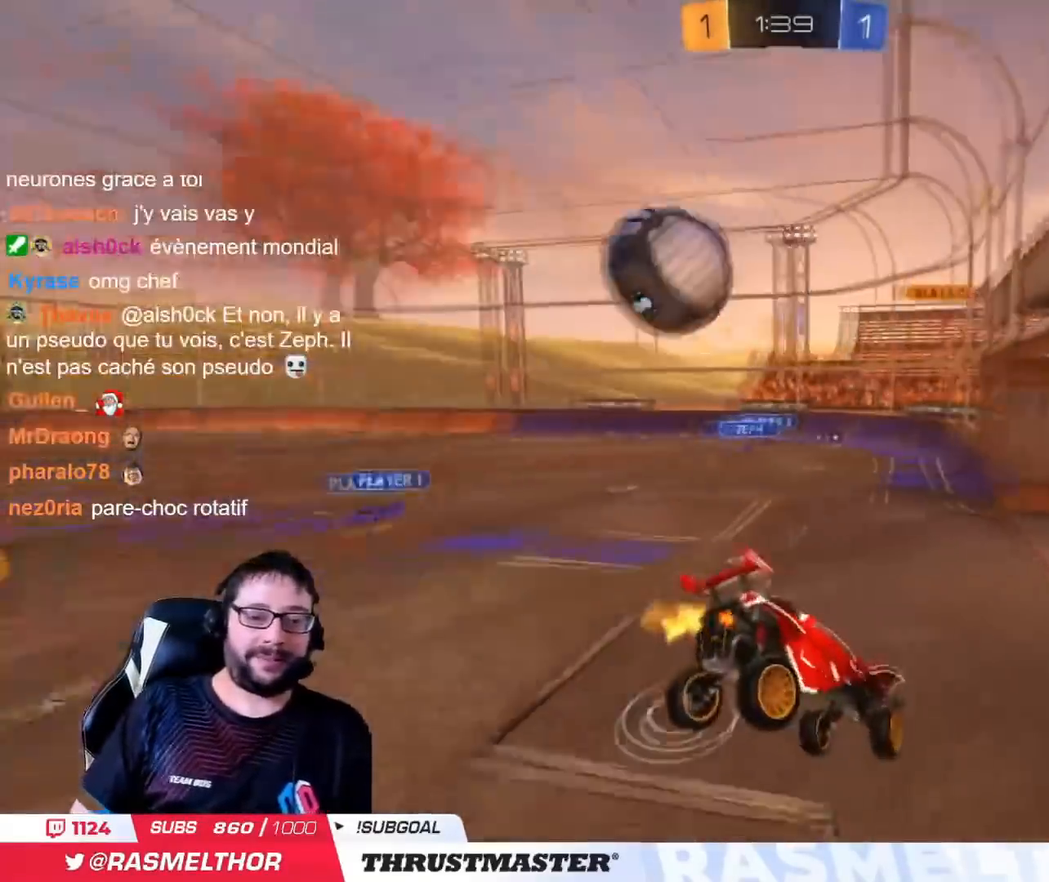
{"buttons": ["R2"], "left_stick": "left", "right_stick": "center", "events": [[100, "R2", "down"], [233, "L2", "down"], [383, "L2", "up"]]}
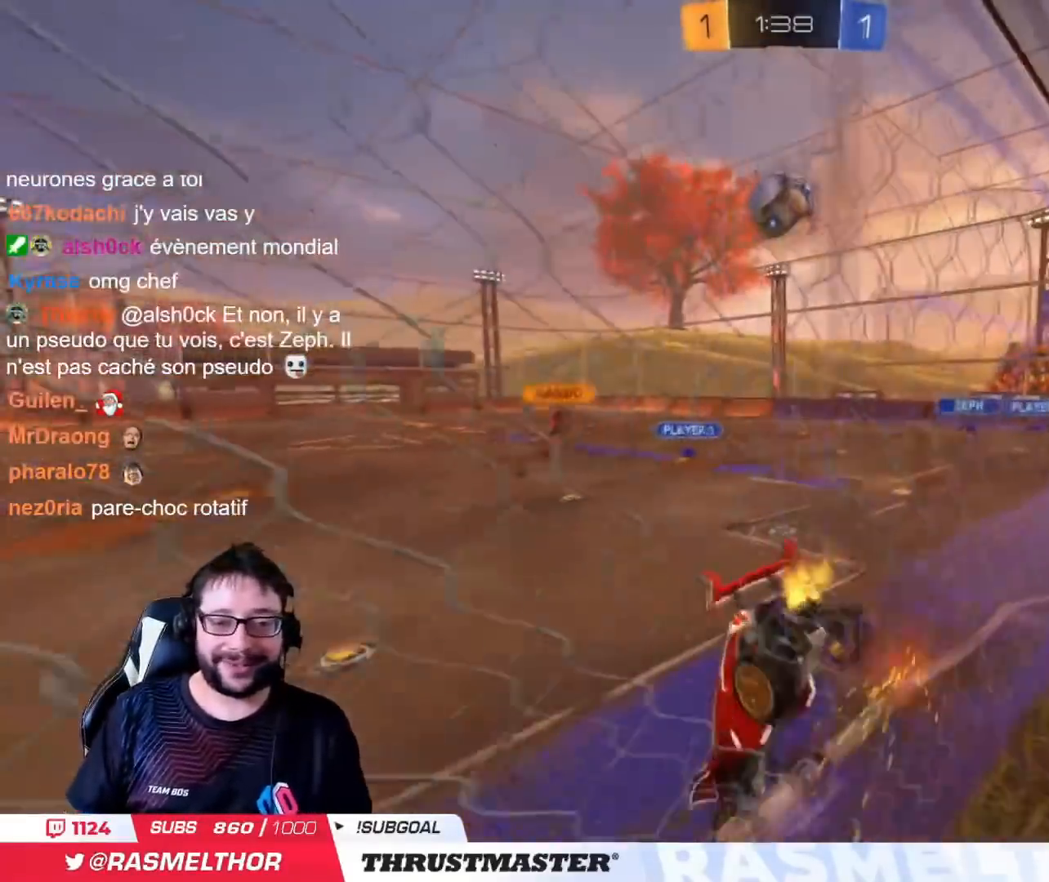
{"buttons": ["R2"], "left_stick": "left", "right_stick": "center", "events": [[267, "TRIANGLE", "down"], [367, "TRIANGLE", "up"]]}
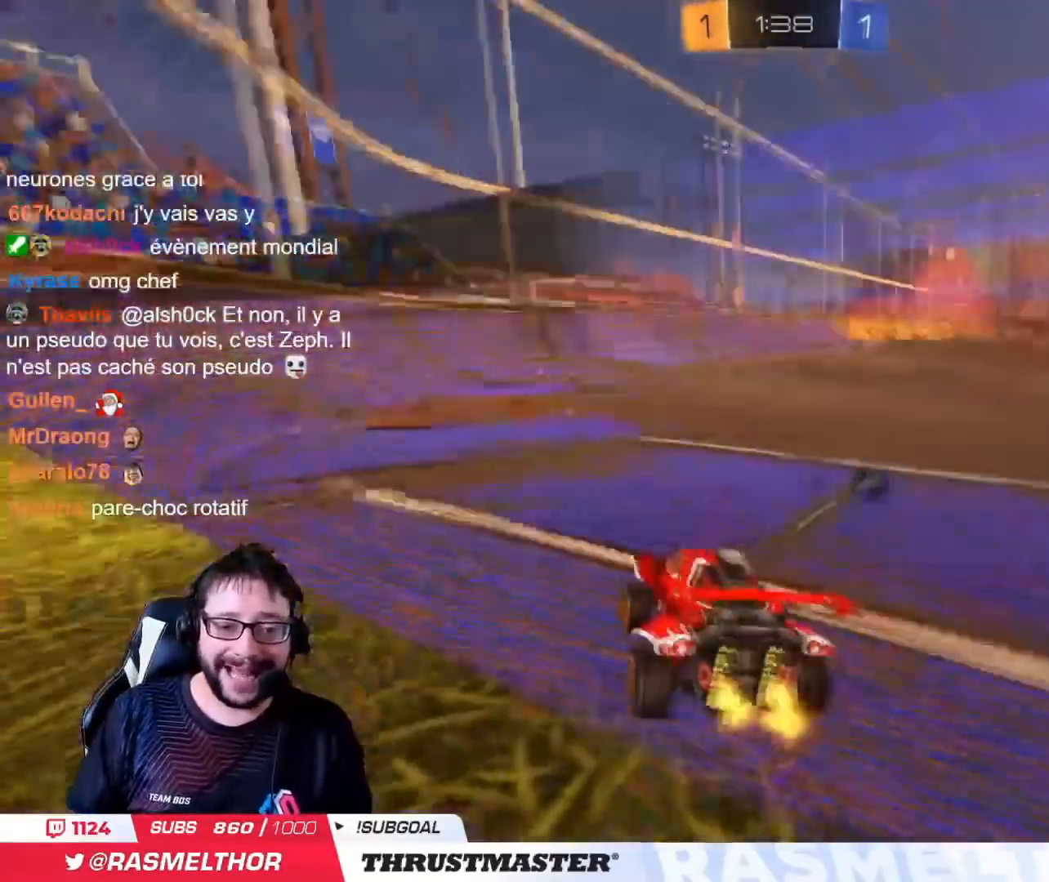
{"buttons": ["R2"], "left_stick": "center", "right_stick": "center", "events": [[183, "left_stick", "center"], [250, "left_stick", "up-right"], [350, "TRIANGLE", "down"], [417, "TRIANGLE", "up"], [417, "left_stick", "center"]]}
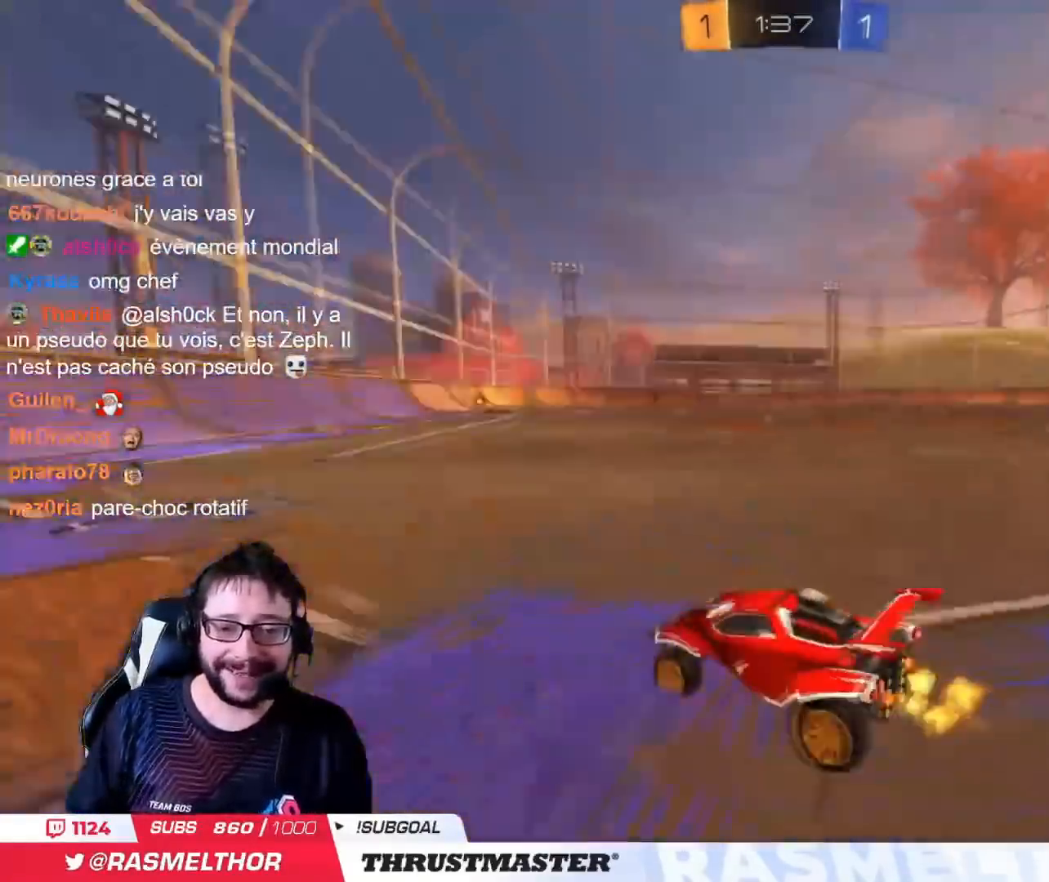
{"buttons": ["R2"], "left_stick": "right", "right_stick": "center", "events": [[384, "left_stick", "right"]]}
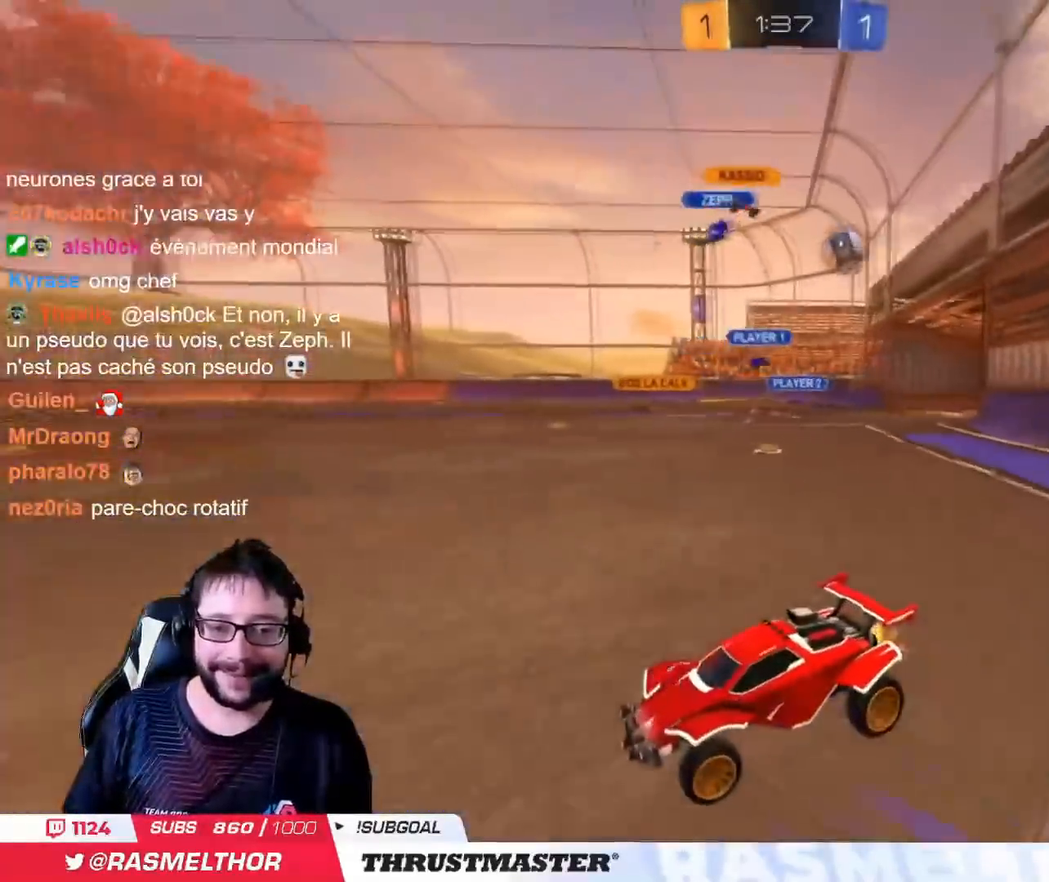
{"buttons": ["R2"], "left_stick": "center", "right_stick": "center", "events": [[150, "left_stick", "center"]]}
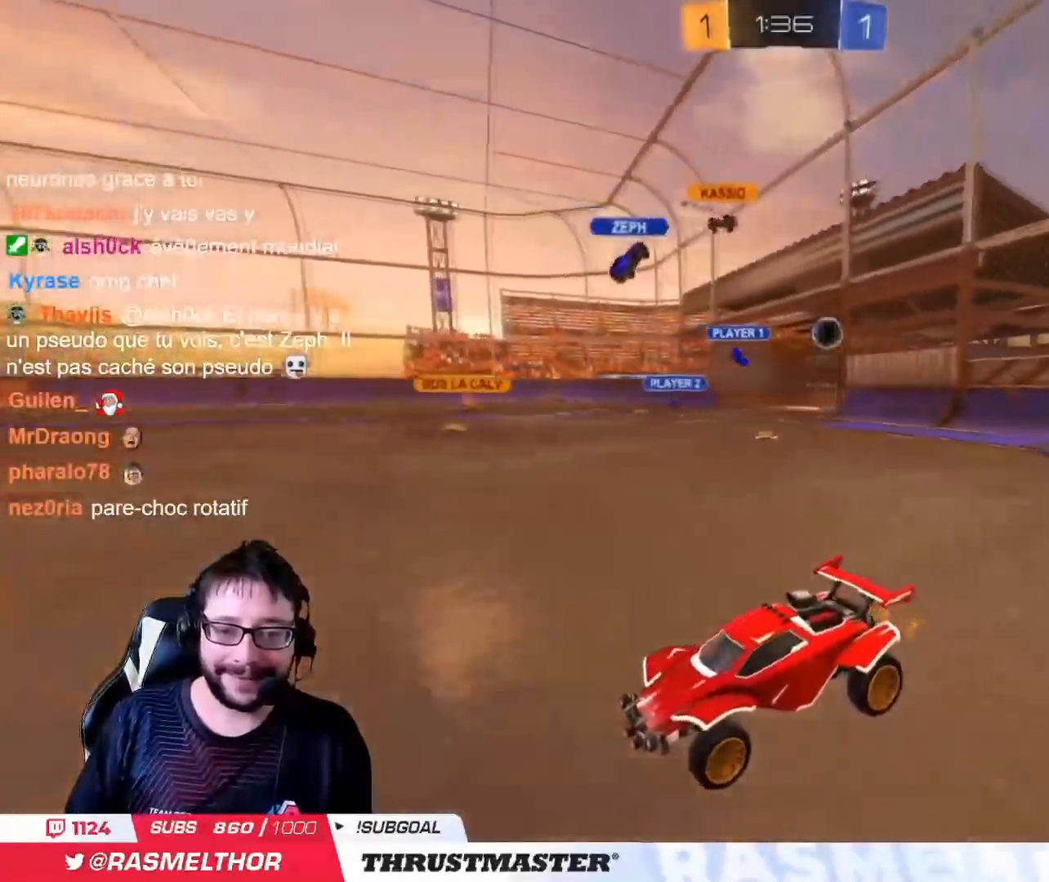
{"buttons": ["R2"], "left_stick": "center", "right_stick": "center", "events": [[184, "TRIANGLE", "down"], [284, "TRIANGLE", "up"]]}
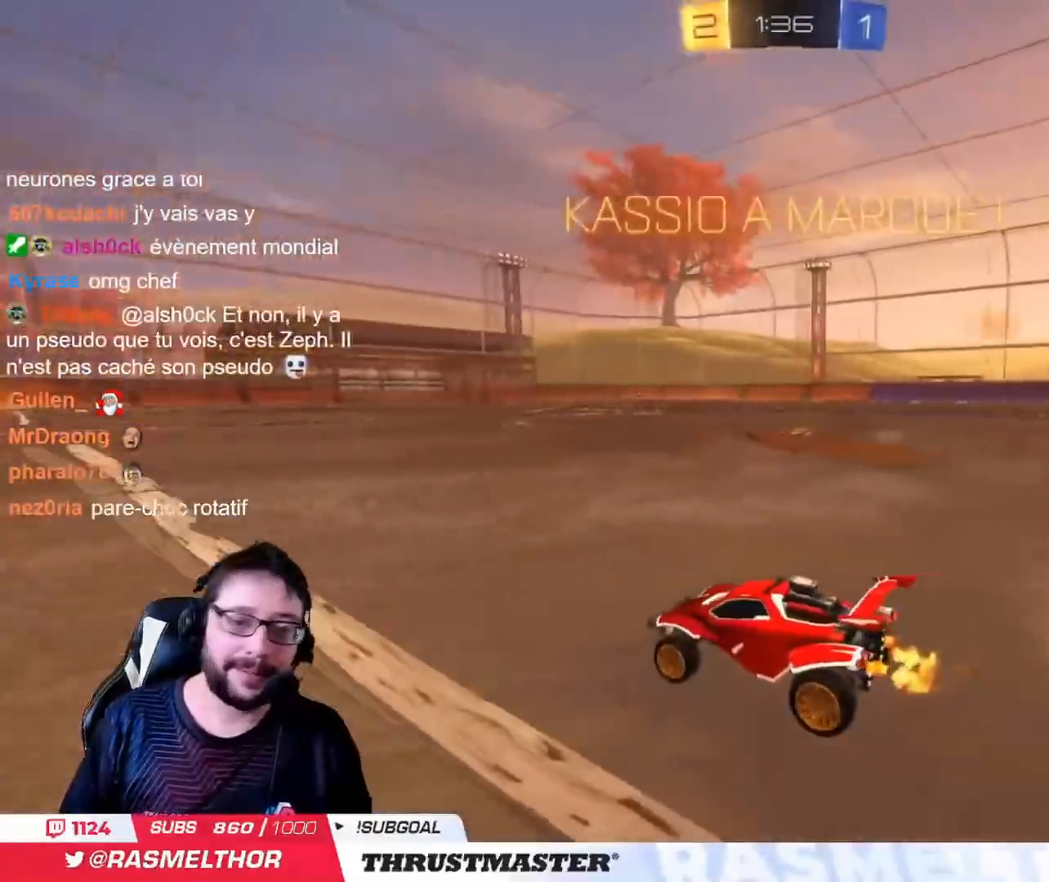
{"buttons": ["R2"], "left_stick": "center", "right_stick": "center", "events": []}
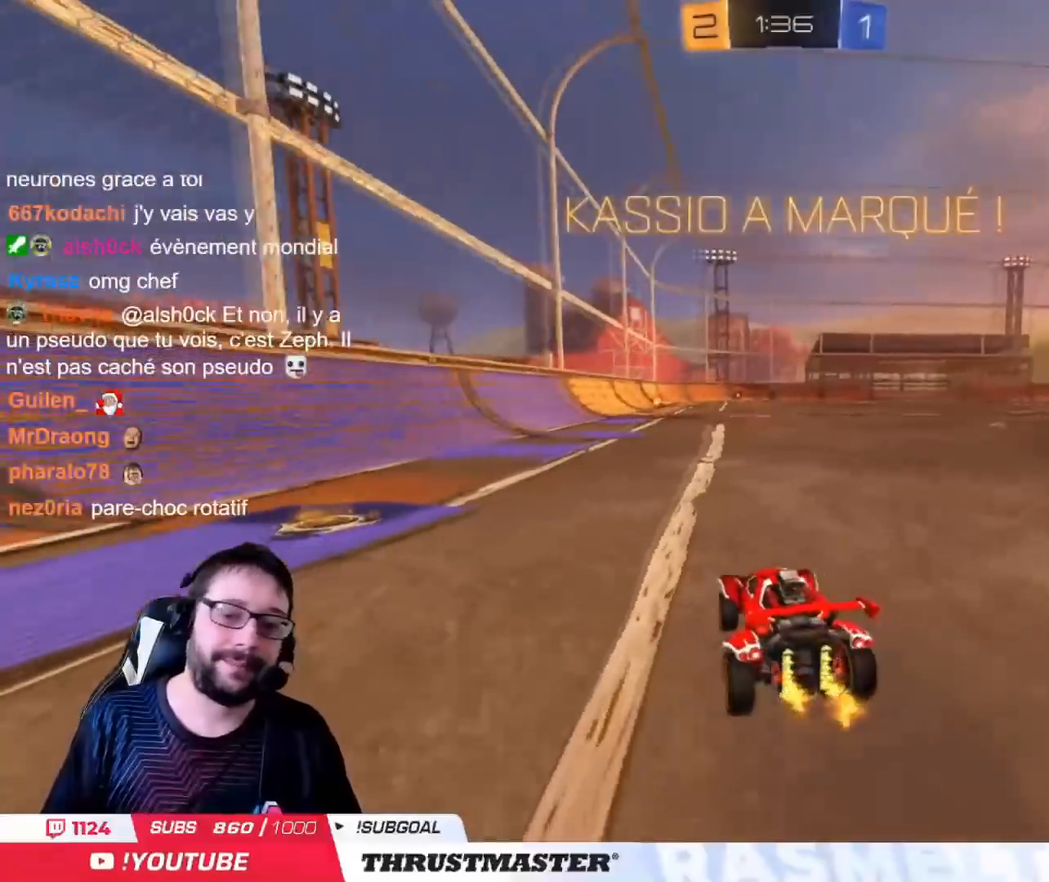
{"buttons": ["TRIANGLE", "R2"], "left_stick": "up", "right_stick": "center", "events": [[167, "CROSS", "down"], [184, "CIRCLE", "down"], [184, "left_stick", "up-left"], [234, "L2", "down"], [250, "left_stick", "up"], [267, "CROSS", "up"], [334, "CROSS", "down"], [417, "CROSS", "up"], [451, "CIRCLE", "up"], [501, "L2", "up"], [501, "TRIANGLE", "down"]]}
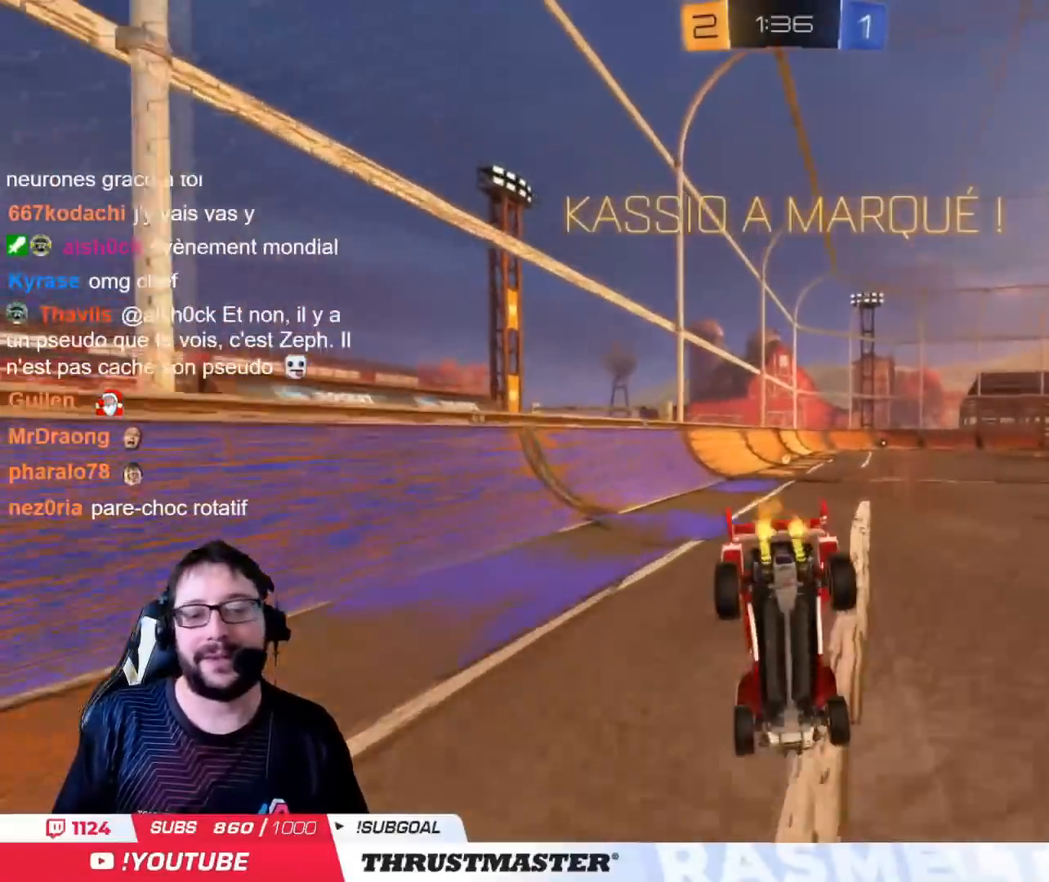
{"buttons": [], "left_stick": "center", "right_stick": "center", "events": [[33, "left_stick", "center"], [66, "TRIANGLE", "up"], [417, "TRIANGLE", "down"], [484, "TRIANGLE", "up"], [500, "R2", "up"]]}
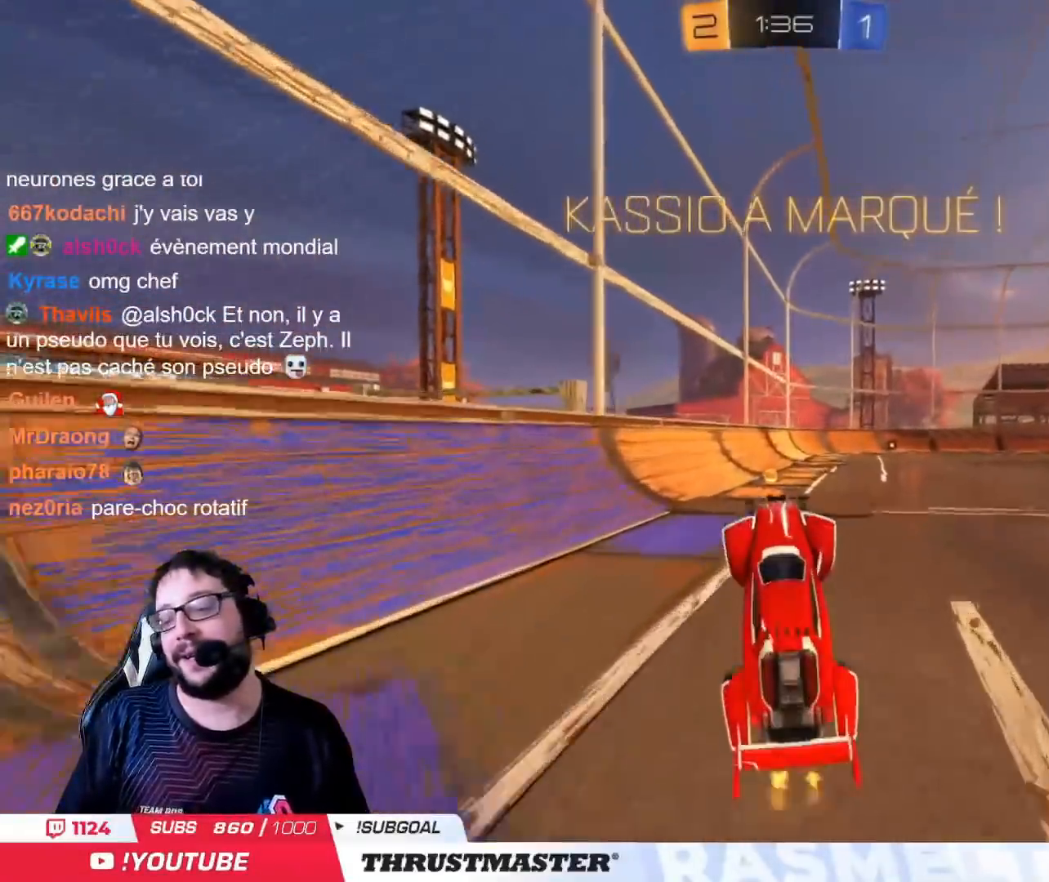
{"buttons": [], "left_stick": "left", "right_stick": "center", "events": [[434, "left_stick", "left"]]}
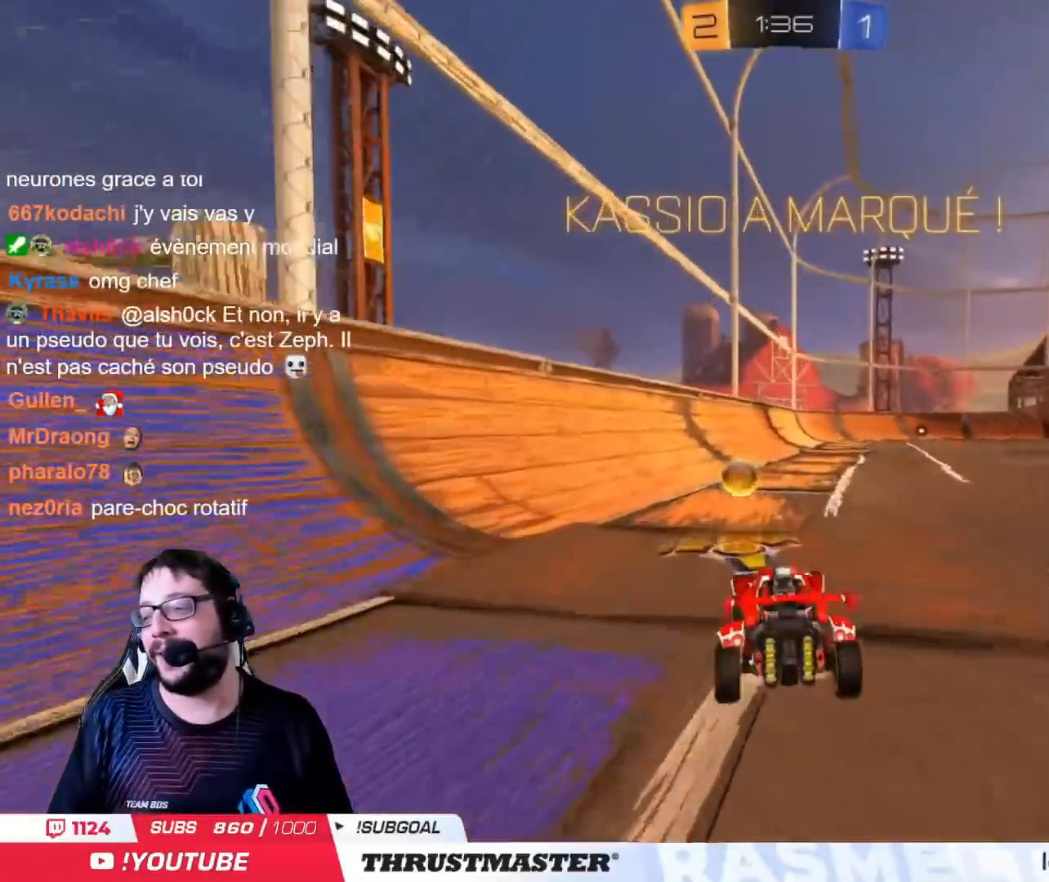
{"buttons": [], "left_stick": "center", "right_stick": "center", "events": [[16, "CROSS", "down"], [50, "L2", "down"], [66, "CROSS", "up"], [66, "left_stick", "up-right"], [116, "CROSS", "down"], [183, "CROSS", "up"], [250, "L2", "up"], [267, "left_stick", "center"]]}